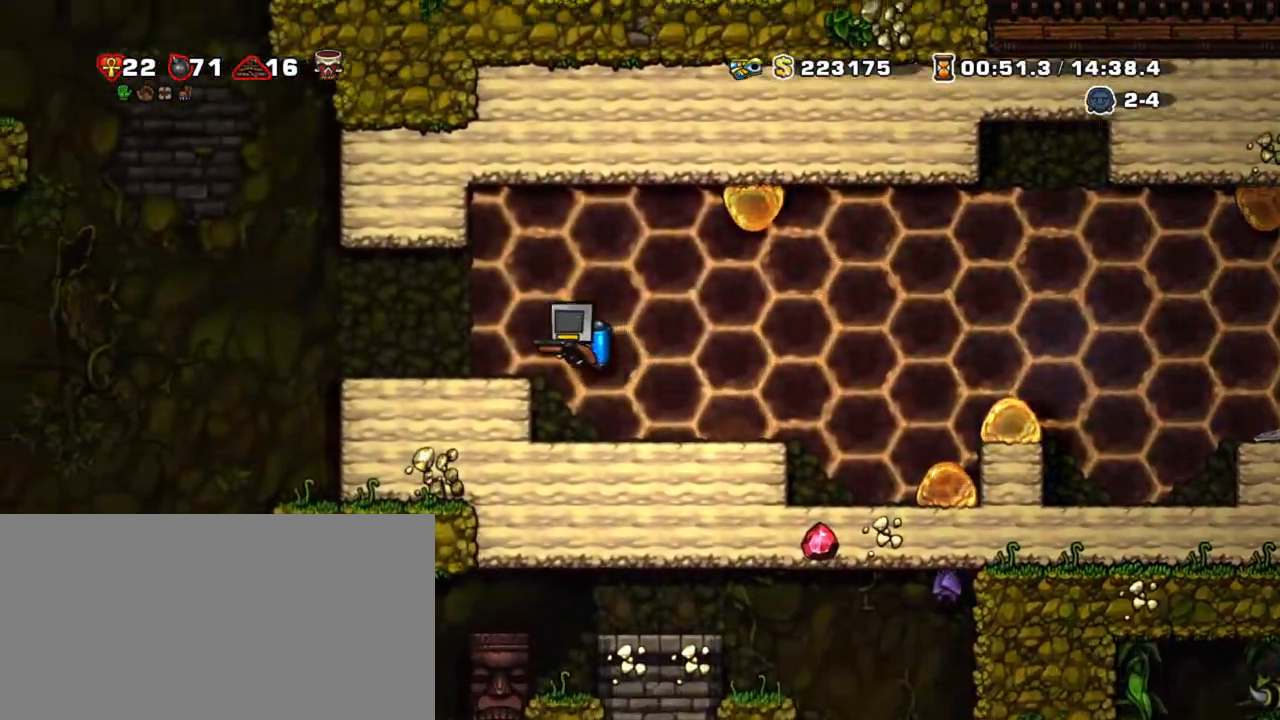
Gameplay with keyboard; each line is a JSON object with the keys held at the frame after it. "events" lists presses ("down") and releases ("up") of "a", "down", "escape", "left", "right", "s", "shift", "space", "tab", "up", "x" and "z" between this image and that frame as [ms after this image, input, new state], when the widget could be followed in between. No other keys are recorded. Mouse input is not recorded.
{"keys": ["left", "shift"], "events": []}
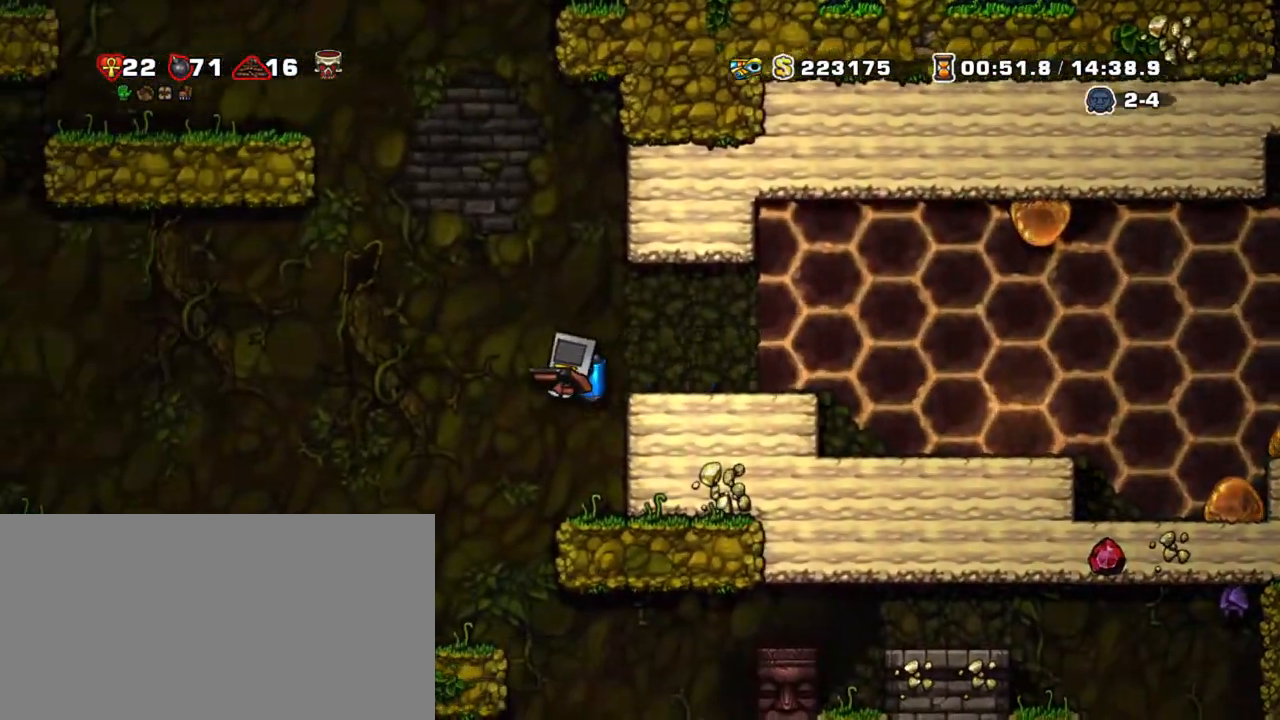
{"keys": ["right", "shift"], "events": [[183, "left", "up"], [400, "right", "down"]]}
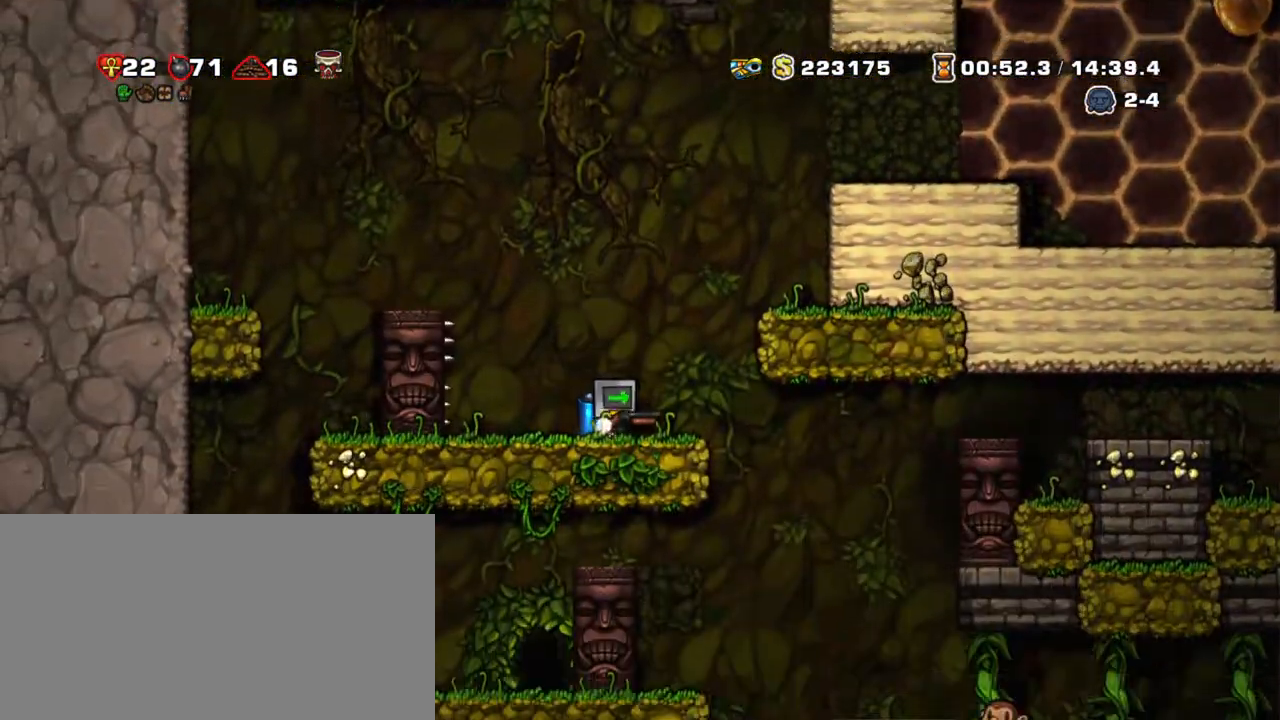
{"keys": ["left", "shift"], "events": [[283, "left", "down"], [333, "right", "up"], [383, "left", "up"], [467, "left", "down"]]}
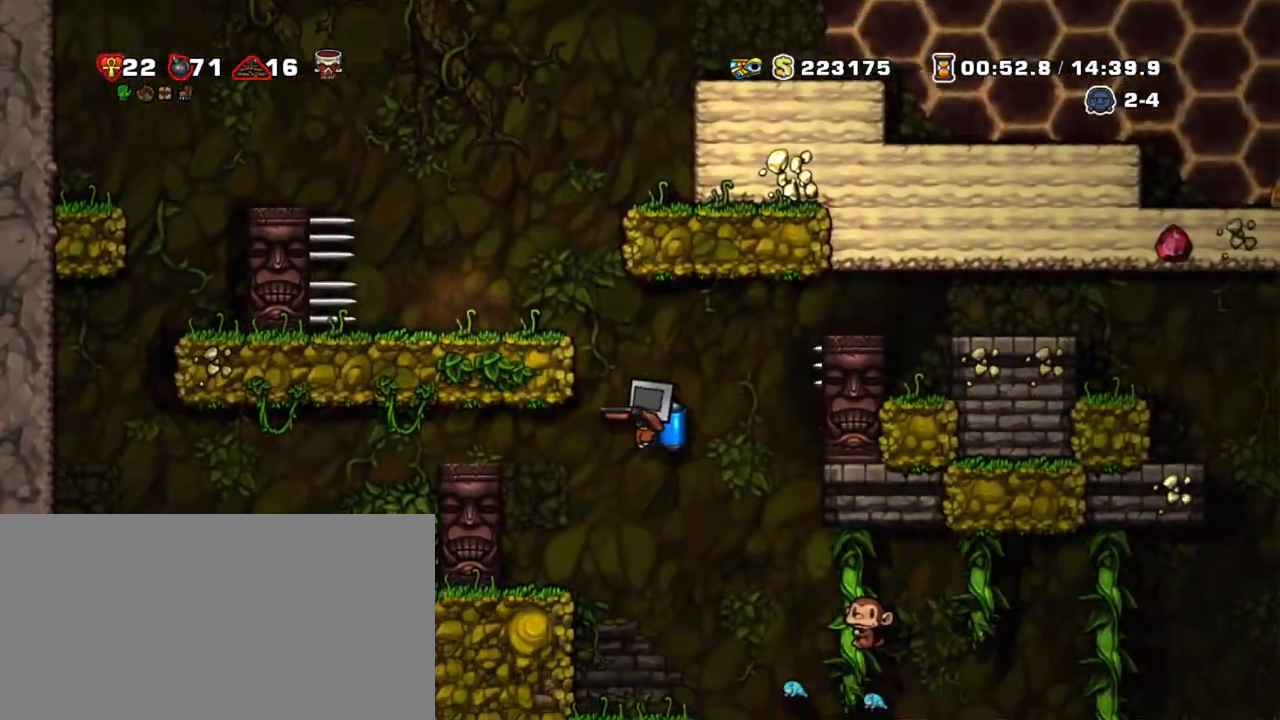
{"keys": ["left", "shift"], "events": [[17, "z", "down"], [117, "left", "up"], [167, "z", "up"], [200, "z", "down"], [450, "left", "down"], [450, "z", "up"]]}
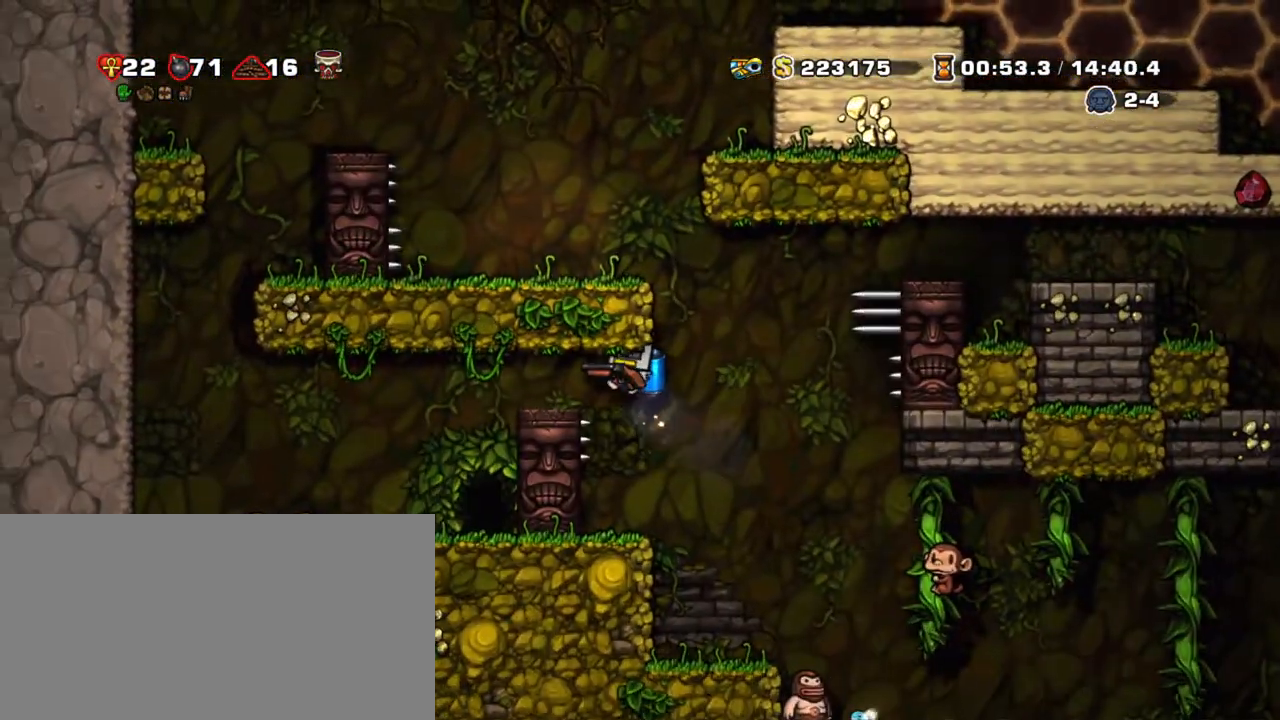
{"keys": ["left", "shift"], "events": [[133, "left", "up"], [267, "z", "down"], [367, "z", "up"], [417, "left", "down"]]}
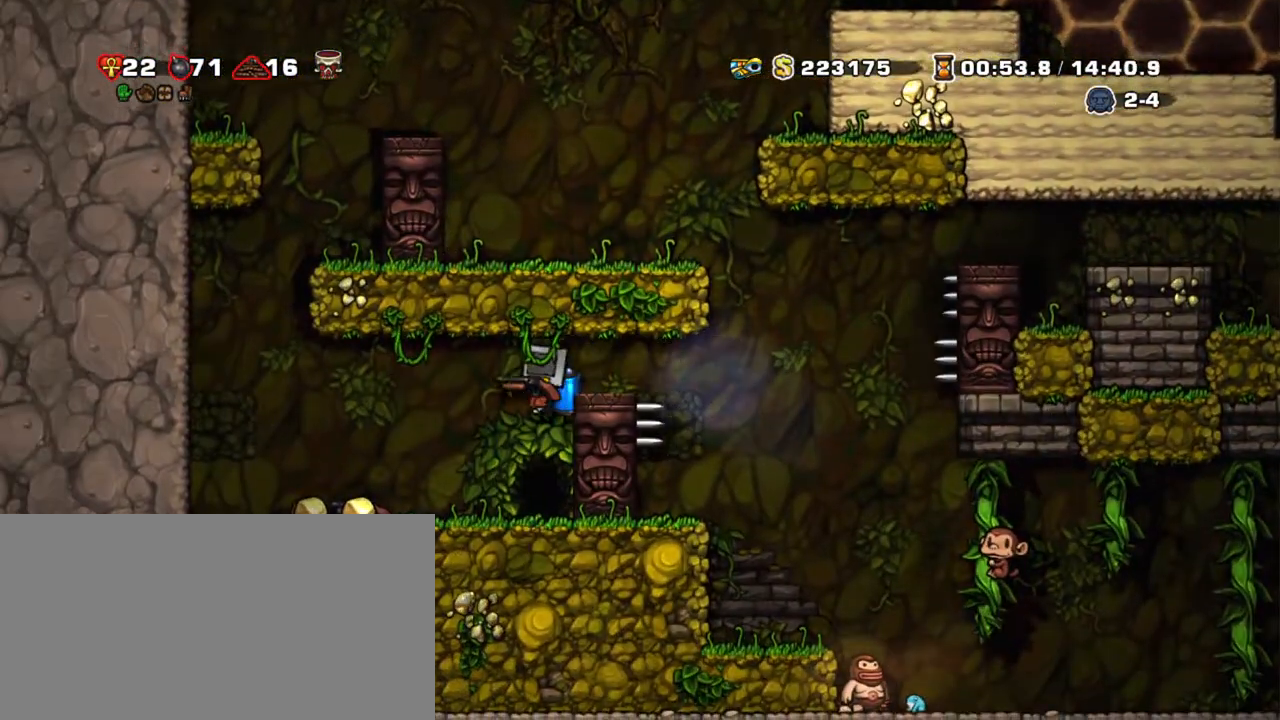
{"keys": ["left", "right", "shift"], "events": [[467, "right", "down"]]}
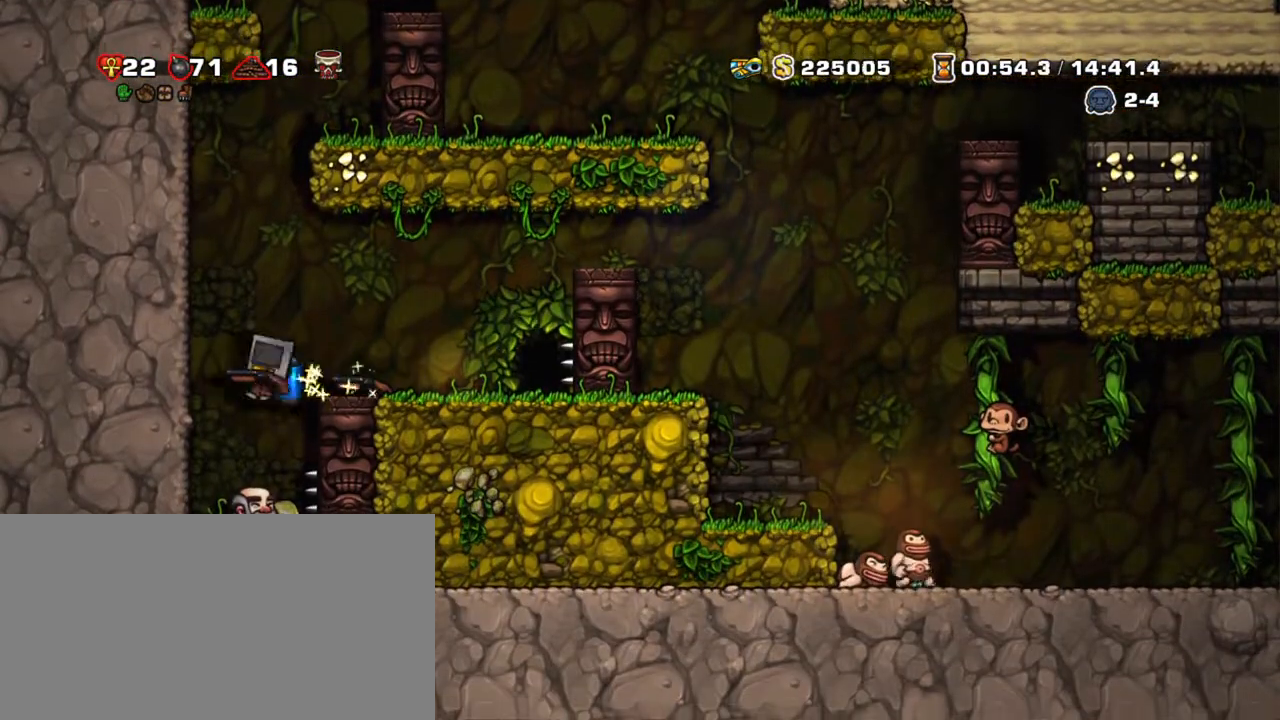
{"keys": ["shift"], "events": [[17, "left", "up"], [17, "right", "up"], [300, "left", "down"], [350, "left", "up"]]}
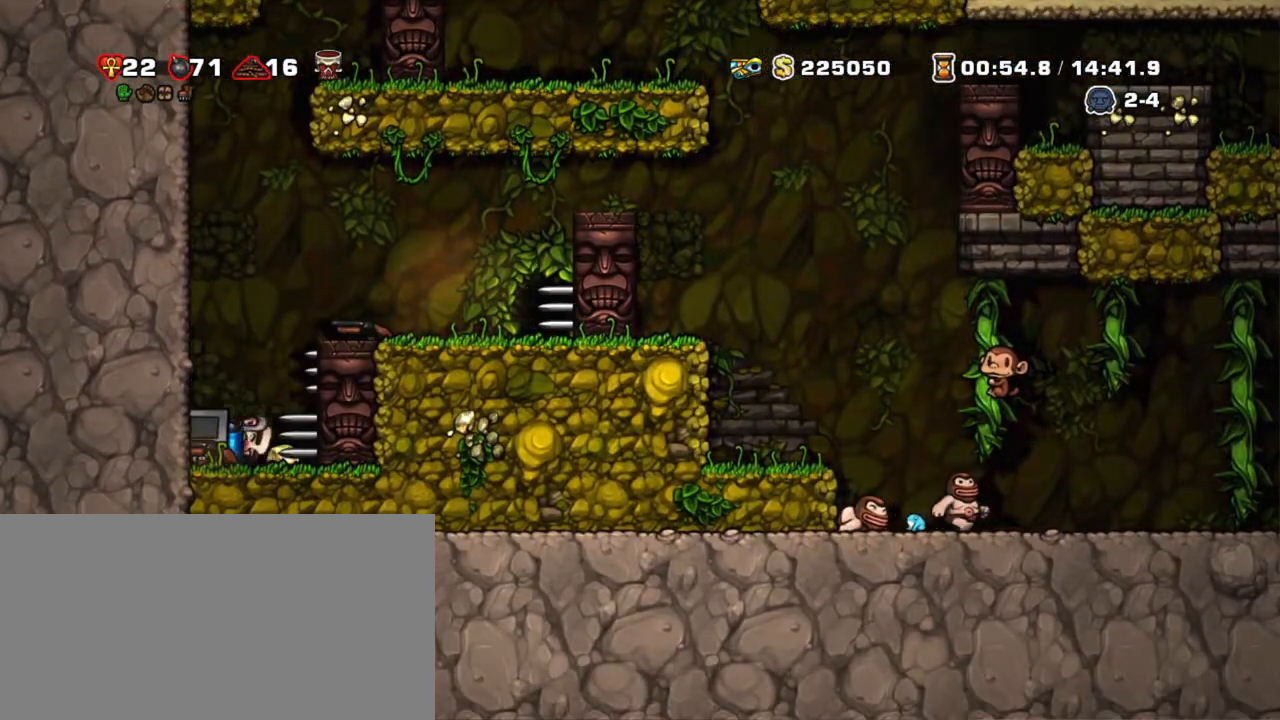
{"keys": ["right", "shift", "z"], "events": [[217, "right", "down"], [500, "z", "down"]]}
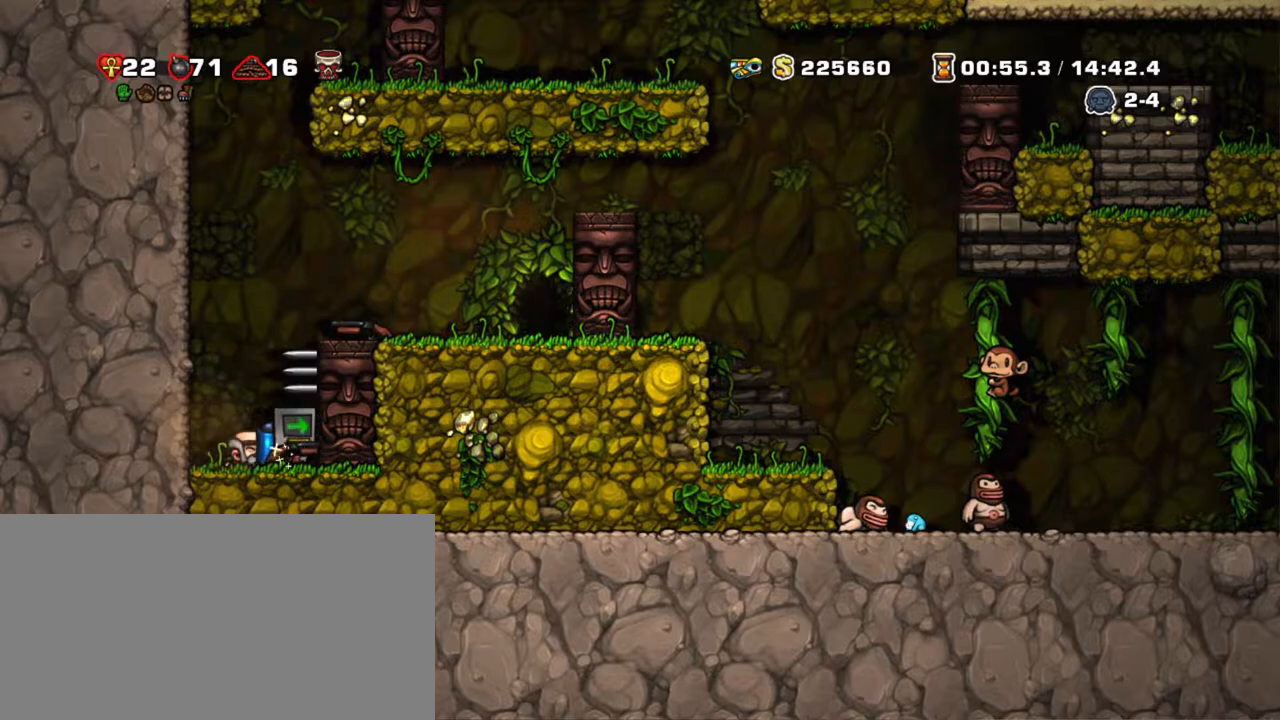
{"keys": ["right", "shift", "z"], "events": [[150, "z", "up"], [183, "z", "down"]]}
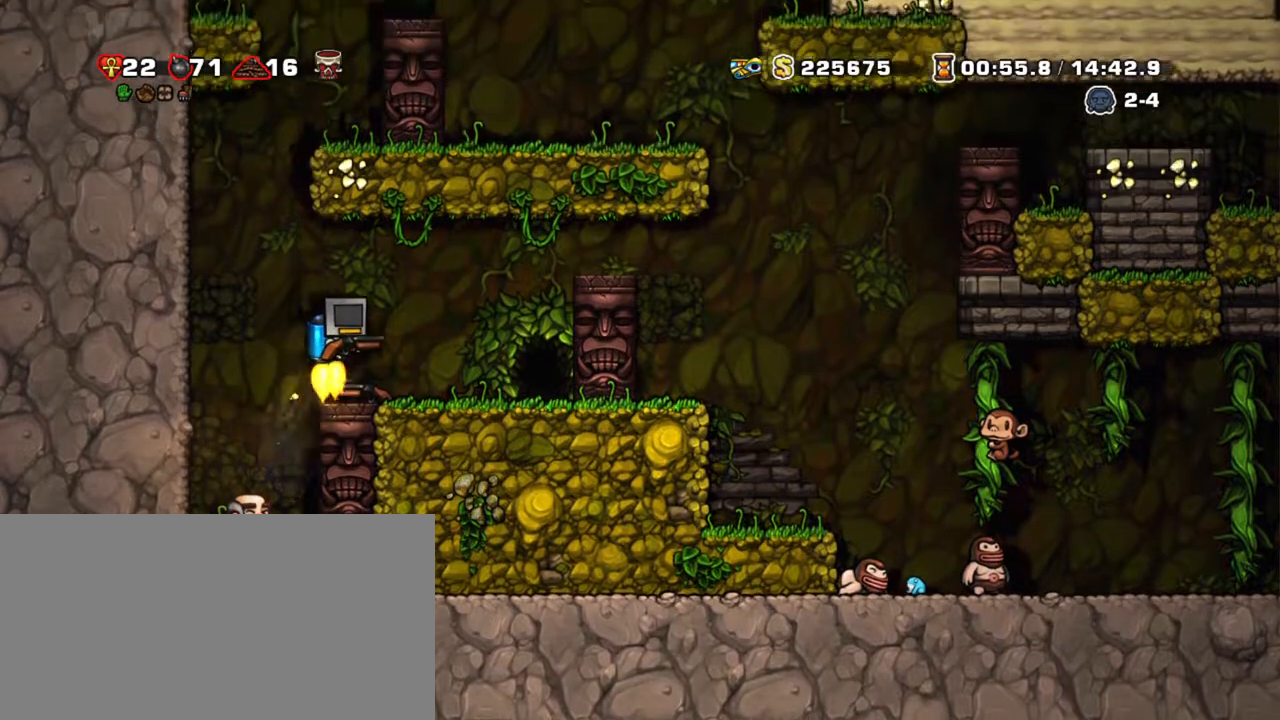
{"keys": ["right", "shift", "z"], "events": []}
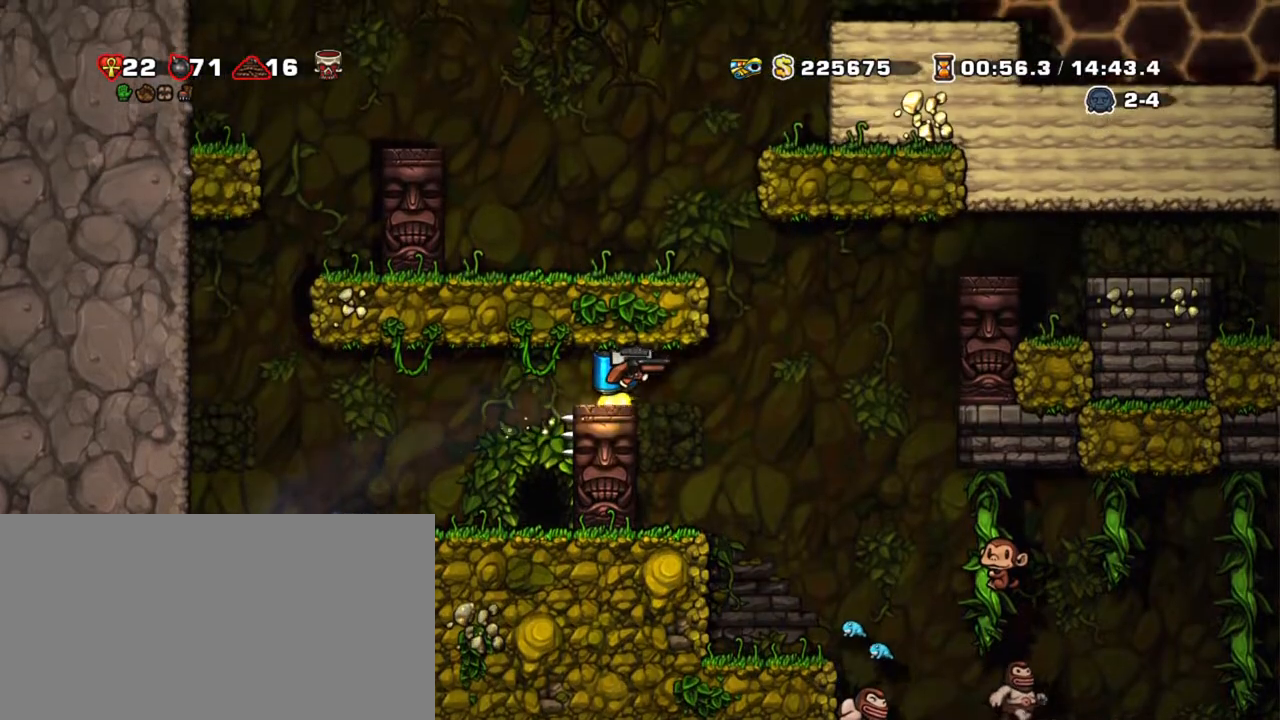
{"keys": ["right", "shift"], "events": [[33, "z", "up"], [133, "right", "up"], [450, "right", "down"]]}
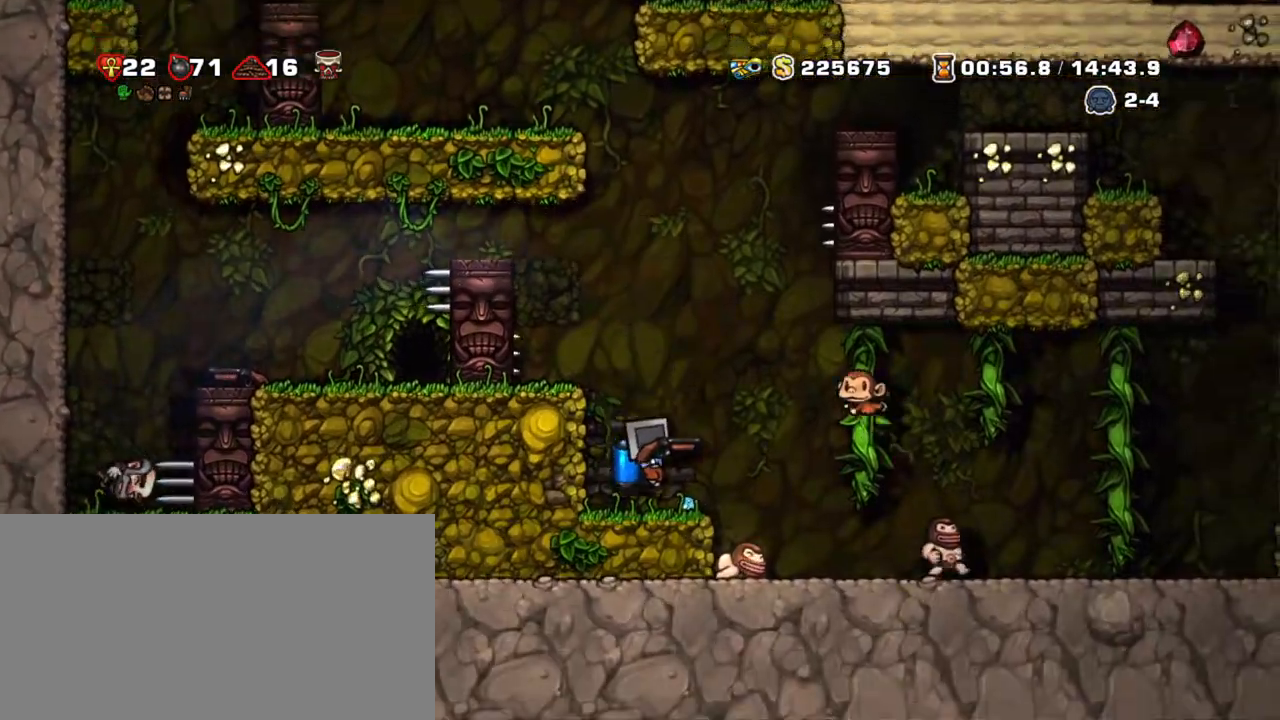
{"keys": ["shift"], "events": [[233, "z", "down"], [333, "left", "down"], [383, "z", "up"], [433, "left", "up"], [433, "right", "up"]]}
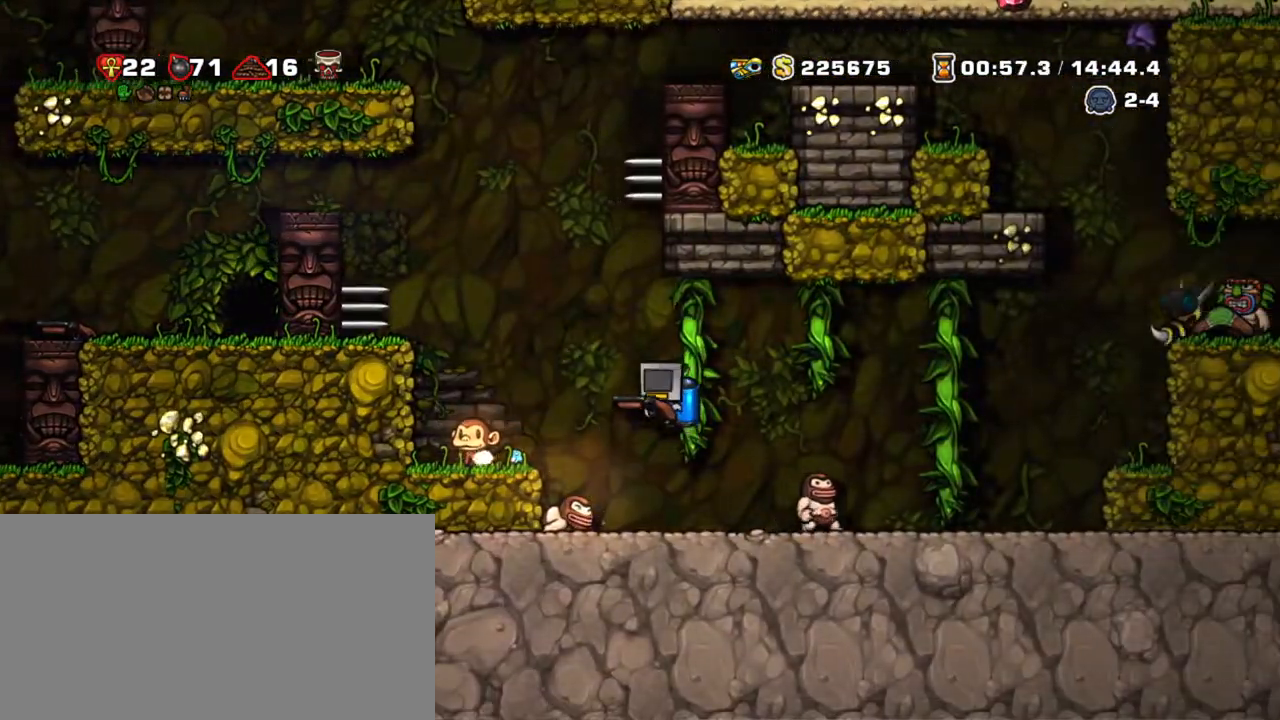
{"keys": ["shift"], "events": [[117, "left", "down"], [200, "x", "down"], [300, "x", "up"], [400, "left", "up"]]}
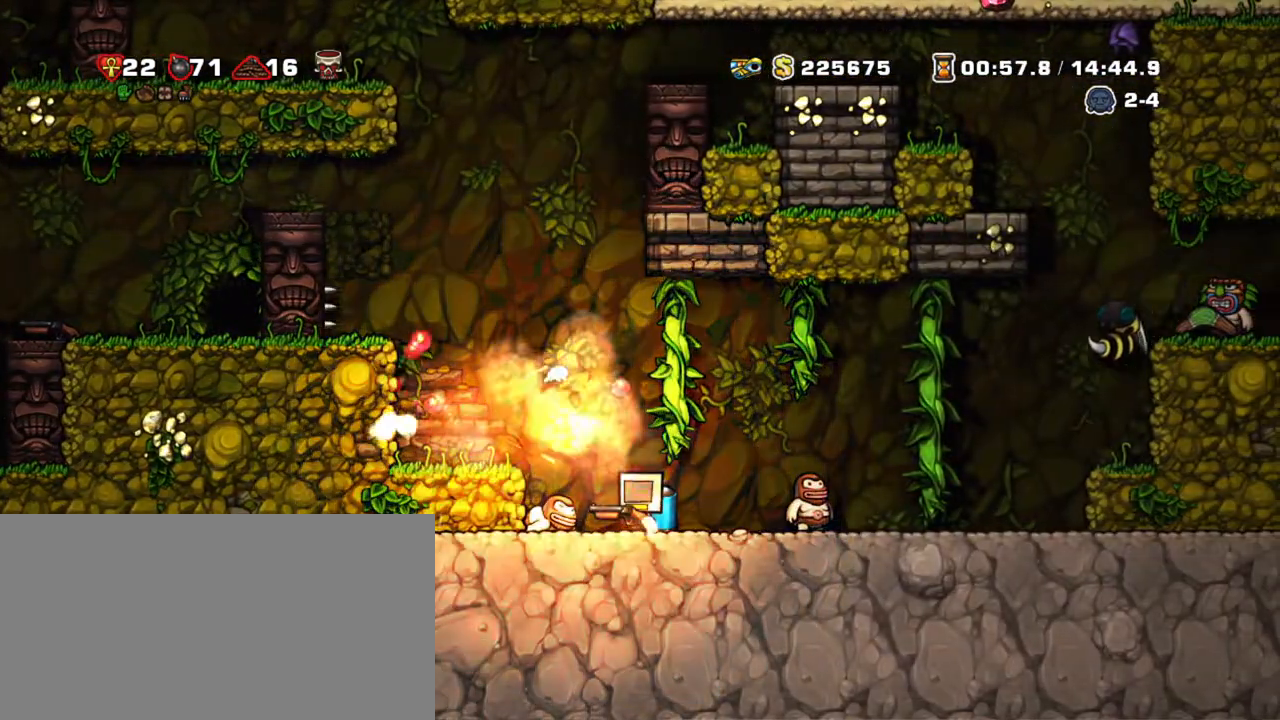
{"keys": ["shift"], "events": [[83, "left", "down"], [233, "right", "down"], [267, "left", "up"], [367, "right", "up"]]}
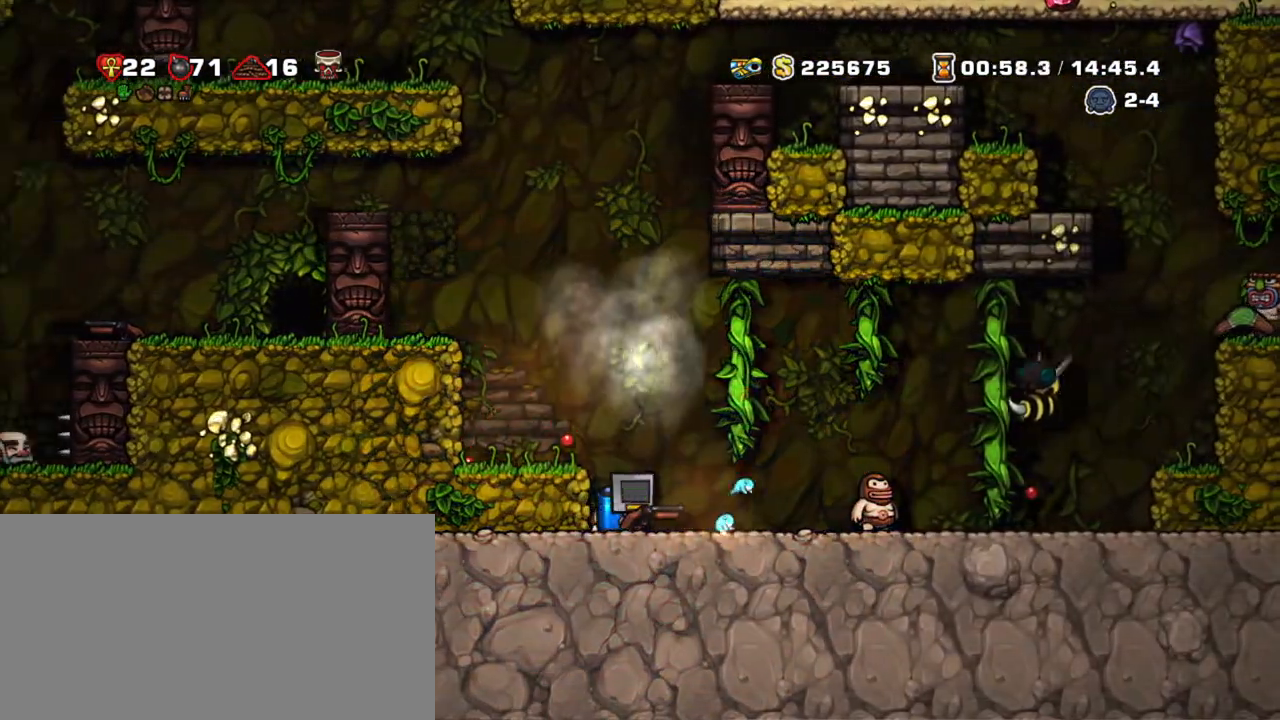
{"keys": ["shift", "x"], "events": [[50, "x", "down"], [150, "x", "up"], [200, "right", "down"], [250, "x", "down"], [283, "right", "up"], [383, "x", "up"], [467, "x", "down"]]}
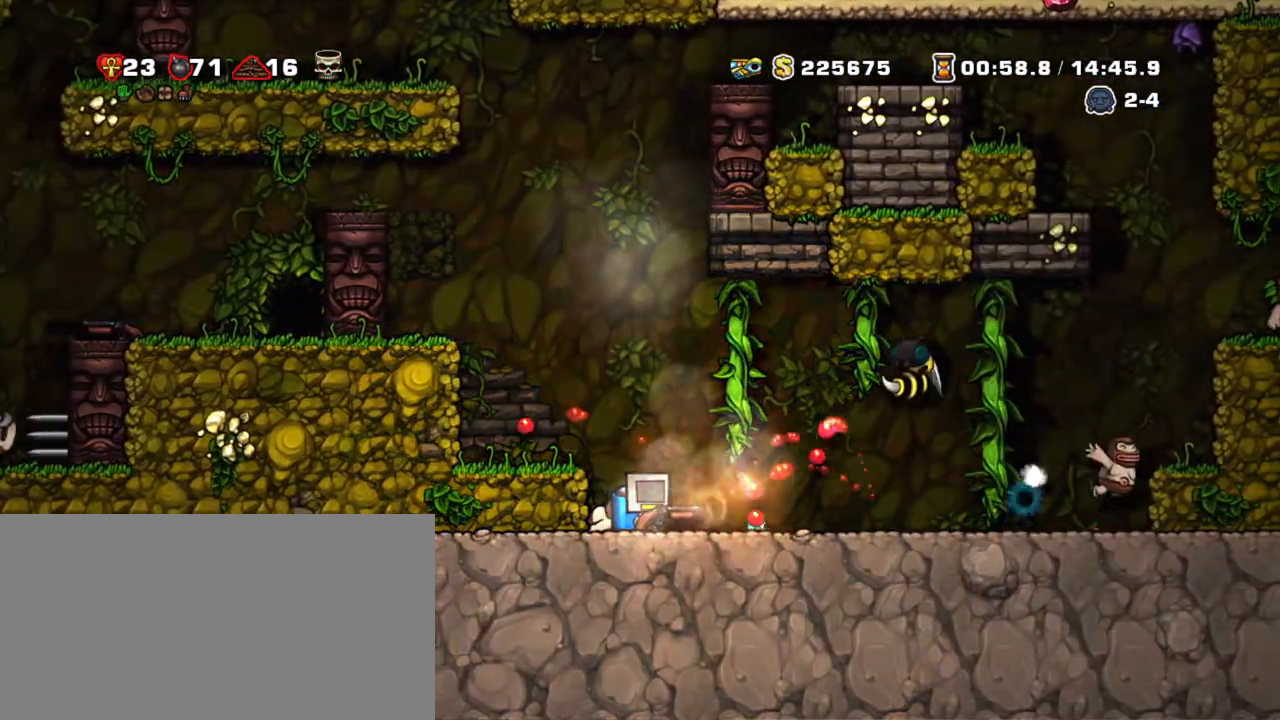
{"keys": ["shift", "z"], "events": [[117, "x", "up"], [300, "z", "down"], [433, "z", "up"], [483, "z", "down"]]}
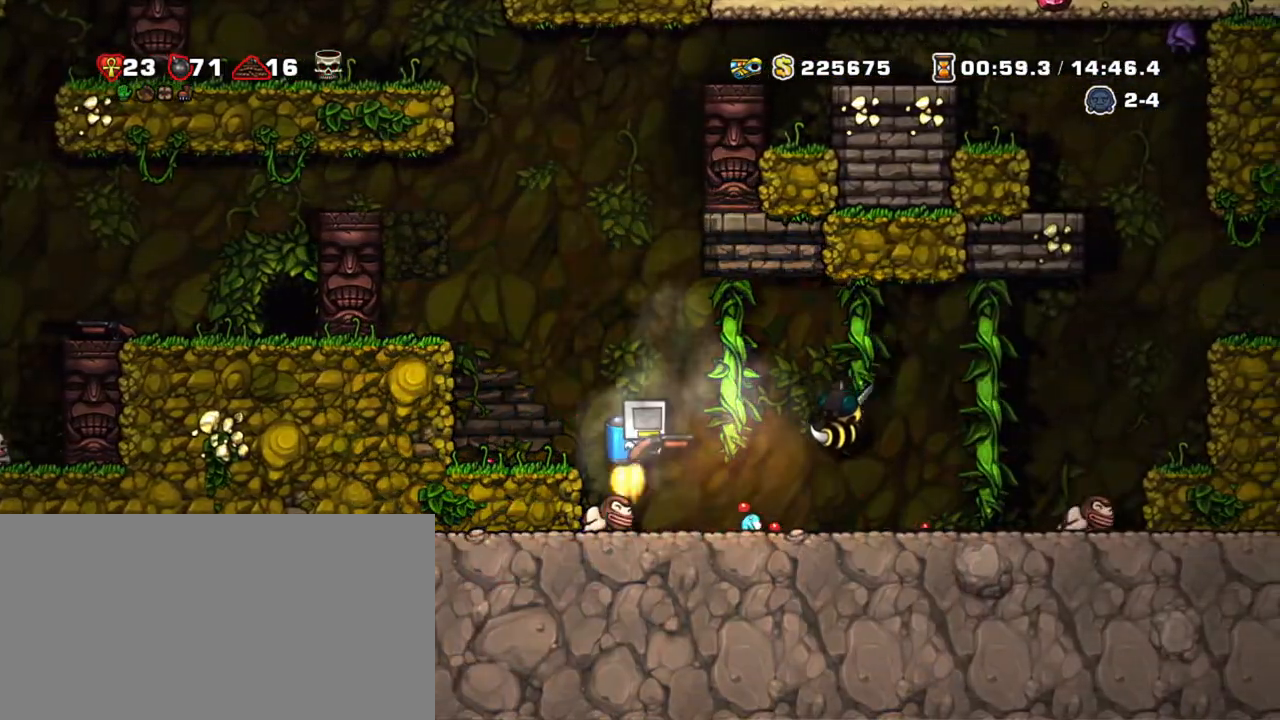
{"keys": ["shift"], "events": [[83, "x", "down"], [133, "right", "down"], [183, "z", "up"], [217, "x", "up"], [467, "right", "up"]]}
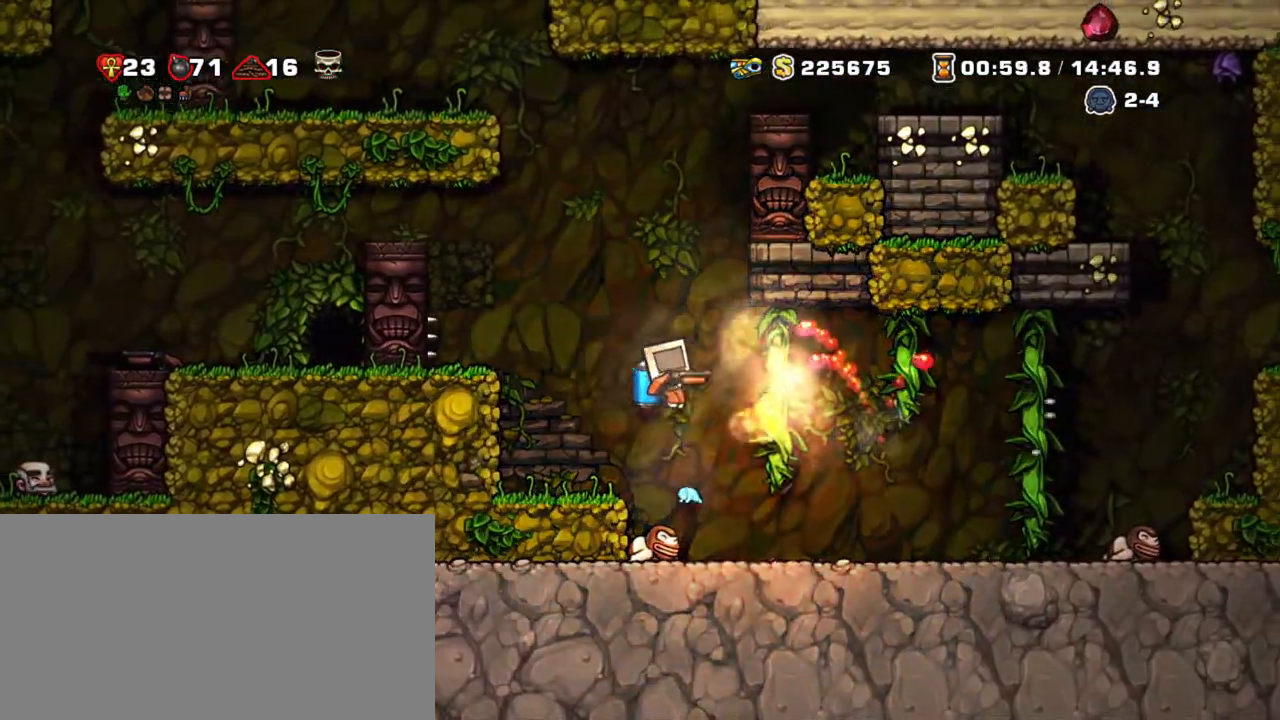
{"keys": ["left", "shift", "x"], "events": [[50, "right", "down"], [283, "left", "down"], [333, "right", "up"], [383, "left", "up"], [417, "x", "down"], [467, "left", "down"]]}
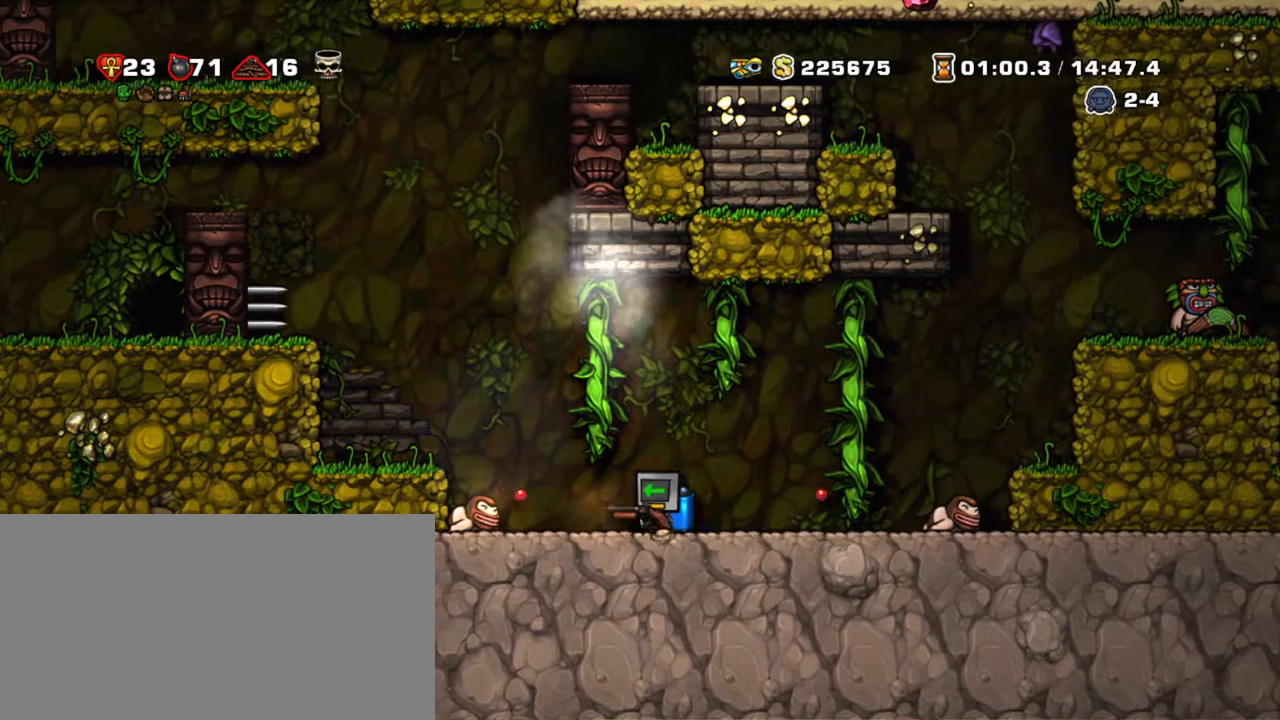
{"keys": ["left", "right", "shift"], "events": [[17, "x", "up"], [67, "x", "down"], [217, "x", "up"], [483, "right", "down"]]}
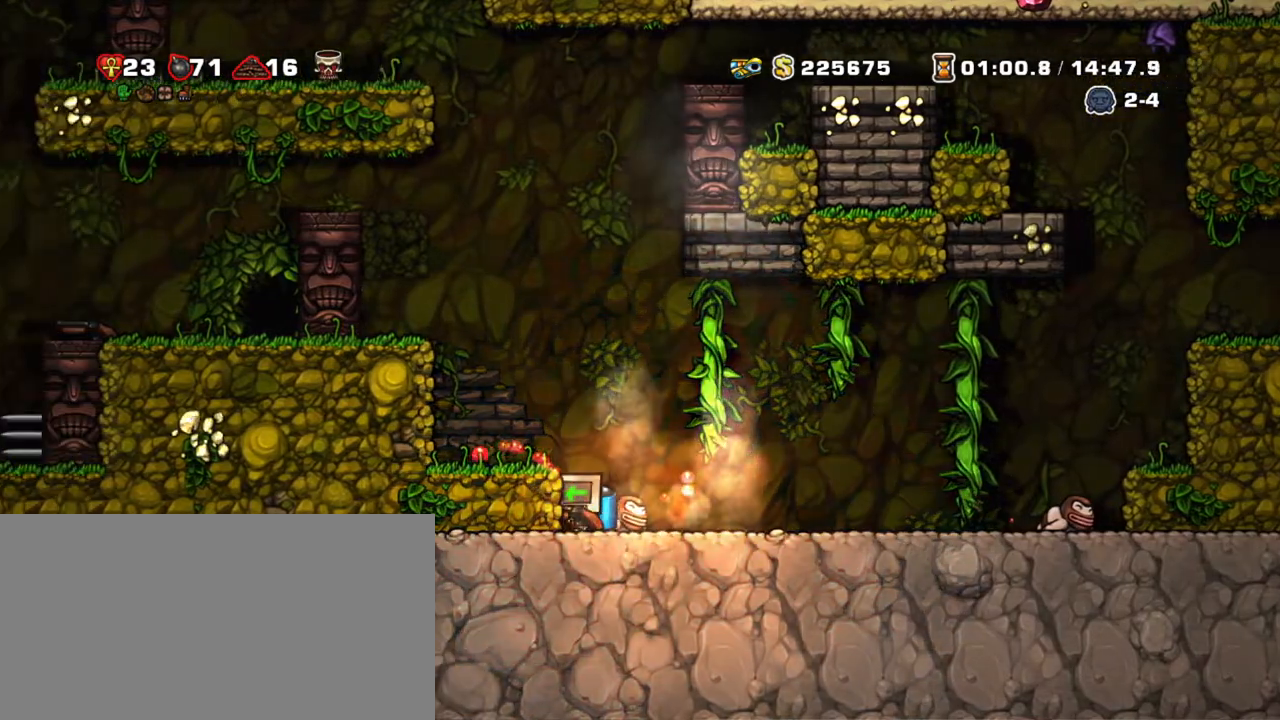
{"keys": ["right", "shift"], "events": [[33, "left", "up"]]}
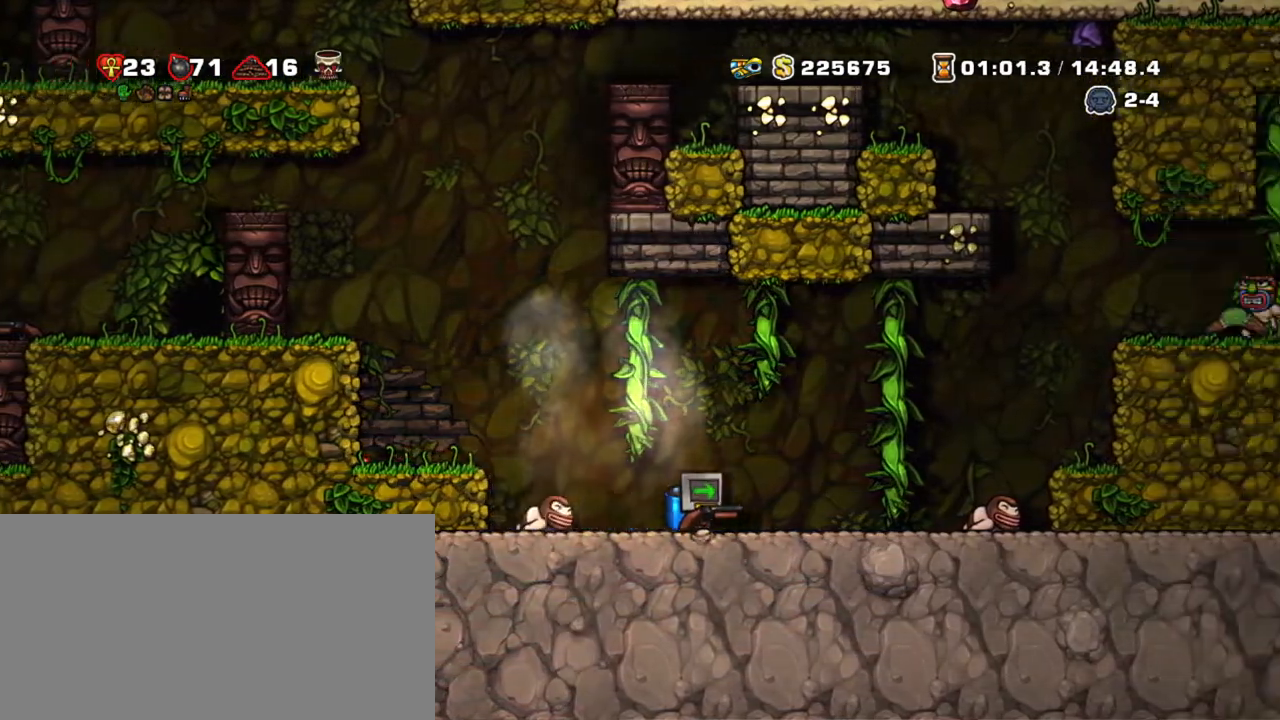
{"keys": ["right", "shift", "z"], "events": [[183, "z", "down"], [283, "z", "up"], [333, "z", "down"]]}
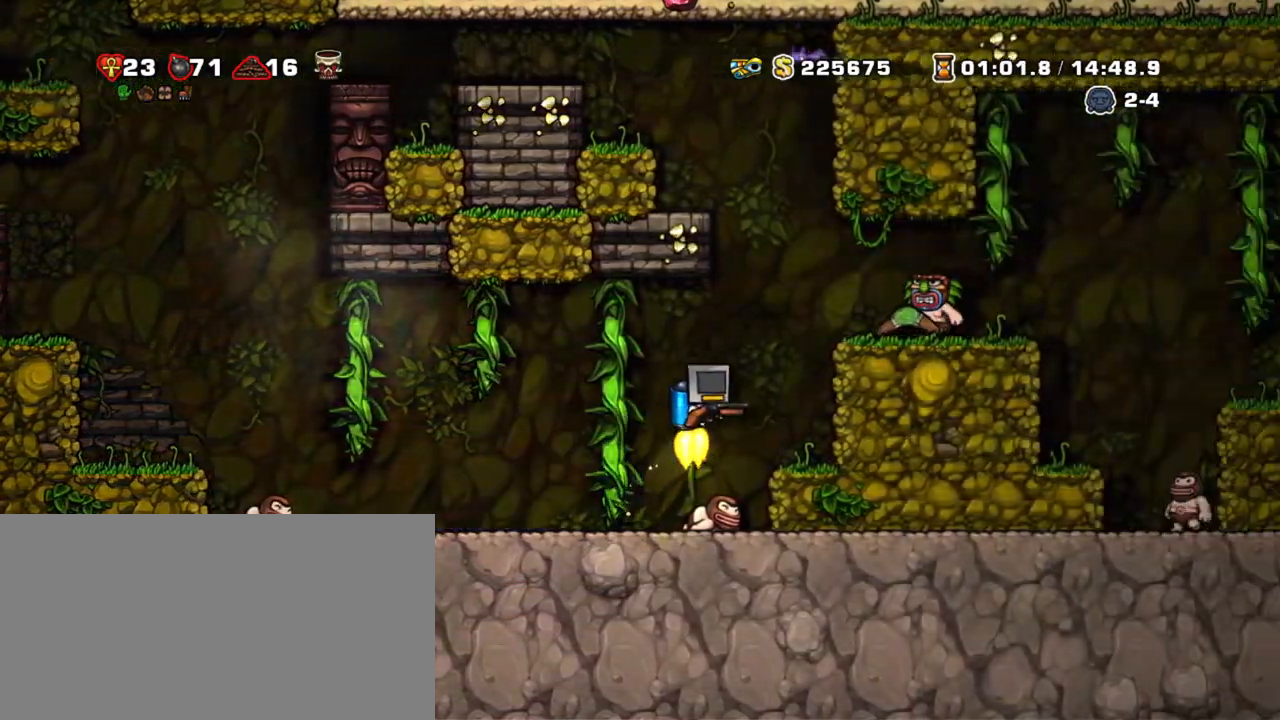
{"keys": ["left", "shift"], "events": [[17, "z", "up"], [300, "down", "down"], [350, "z", "down"], [400, "down", "up"], [400, "right", "up"], [433, "z", "up"], [483, "left", "down"]]}
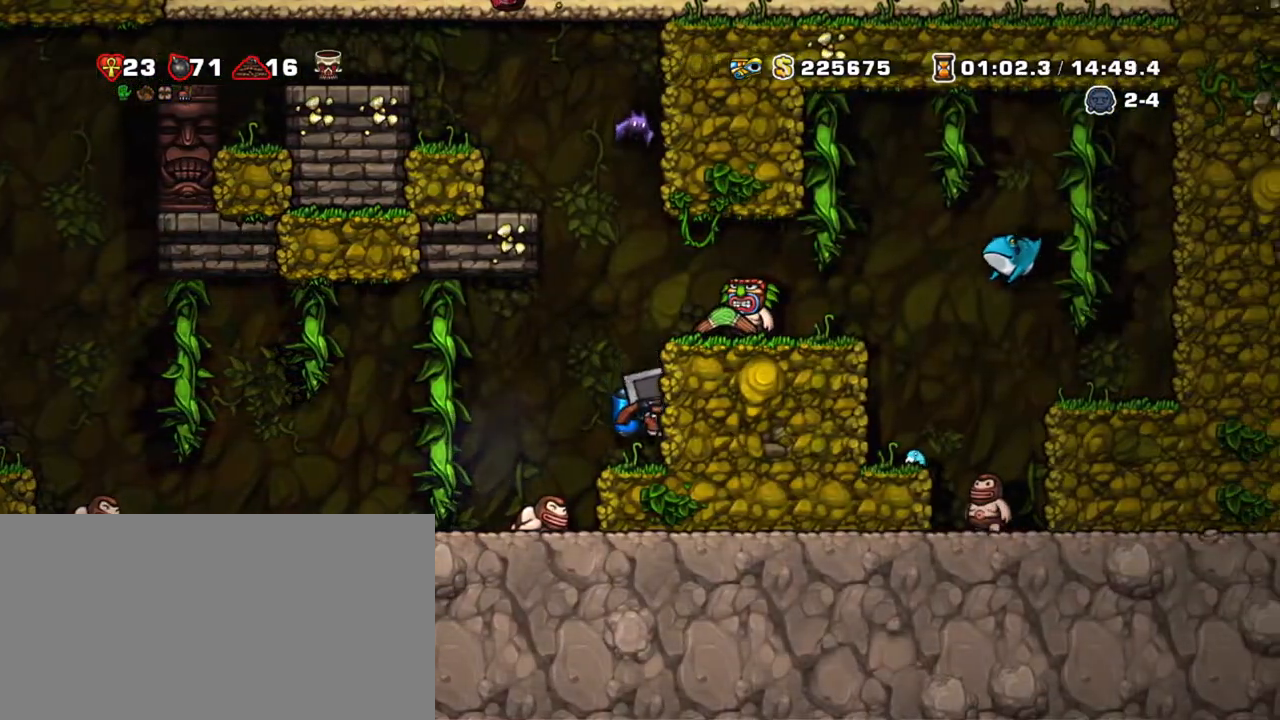
{"keys": ["left", "shift"], "events": []}
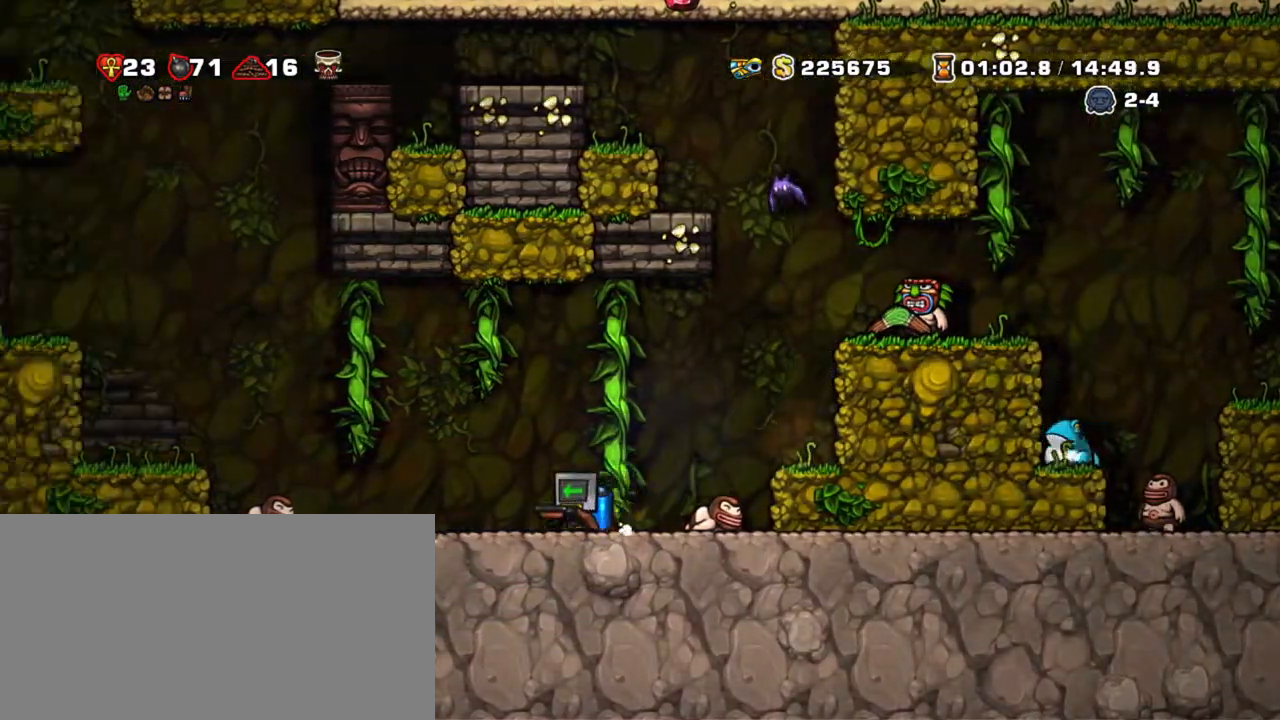
{"keys": ["shift", "z"], "events": [[50, "z", "down"], [133, "z", "up"], [233, "right", "down"], [233, "z", "down"], [283, "left", "up"], [383, "right", "up"]]}
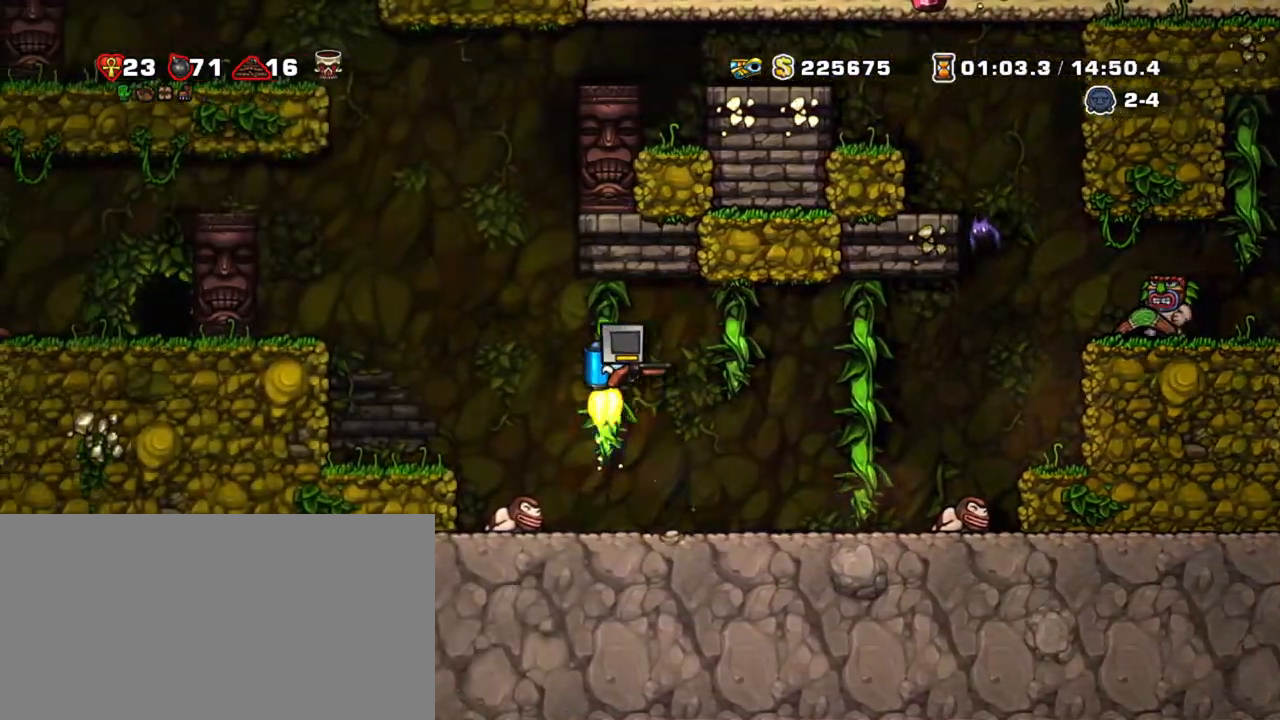
{"keys": ["shift"], "events": [[167, "x", "down"], [167, "z", "up"], [250, "right", "down"], [300, "right", "up"], [300, "x", "up"]]}
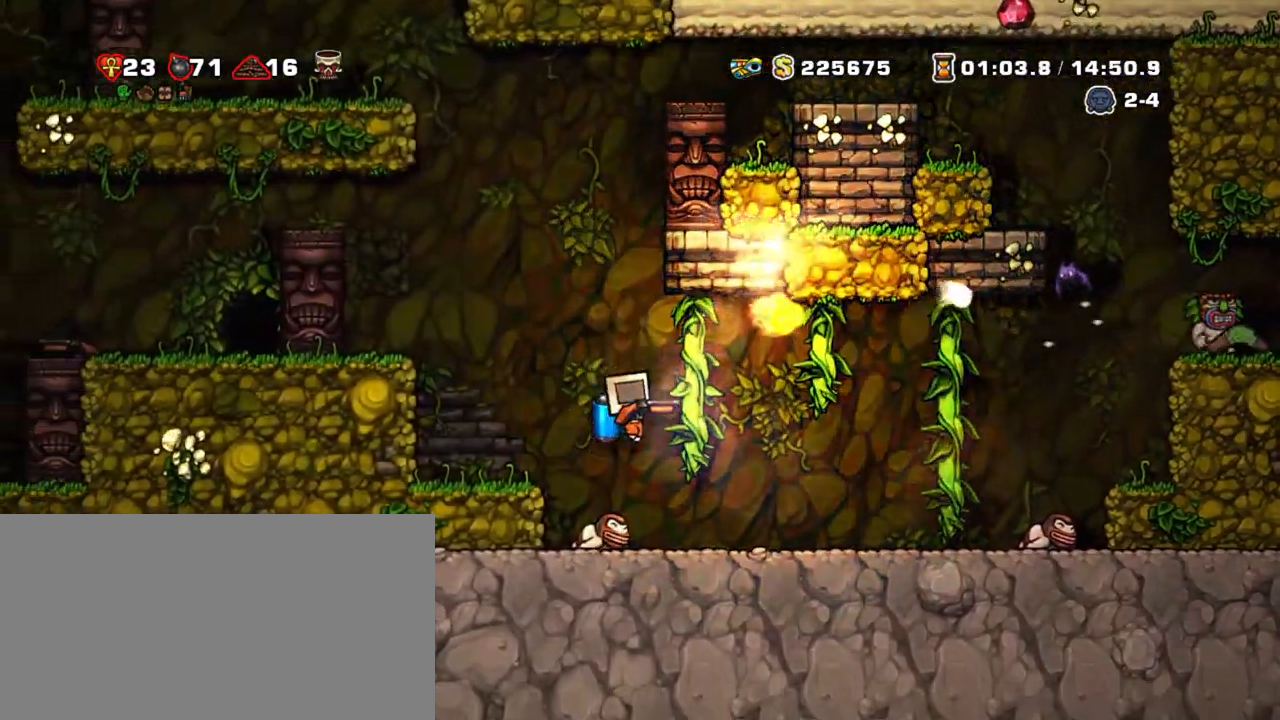
{"keys": ["shift", "z"], "events": [[183, "right", "down"], [417, "z", "down"], [500, "right", "up"]]}
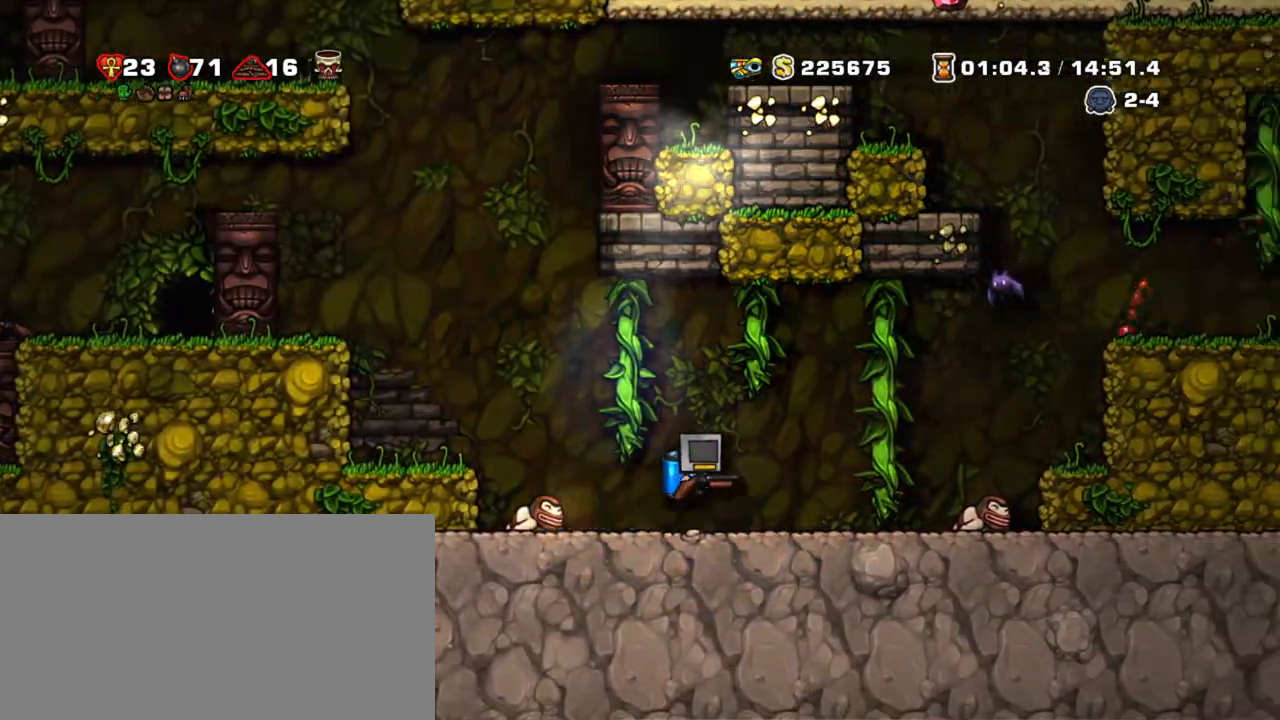
{"keys": ["right", "shift", "z"], "events": [[50, "z", "up"], [100, "z", "down"], [383, "right", "down"]]}
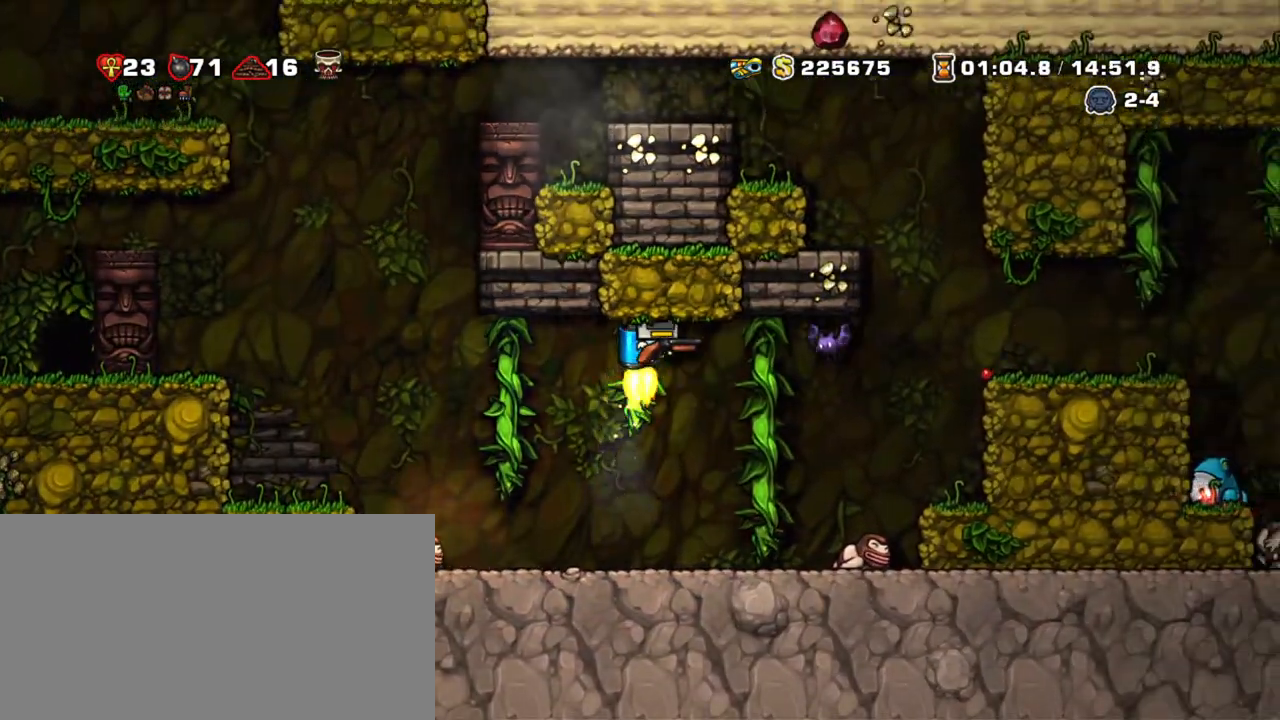
{"keys": ["right", "shift"], "events": [[17, "x", "down"], [67, "z", "up"], [167, "x", "up"], [350, "z", "down"], [483, "z", "up"]]}
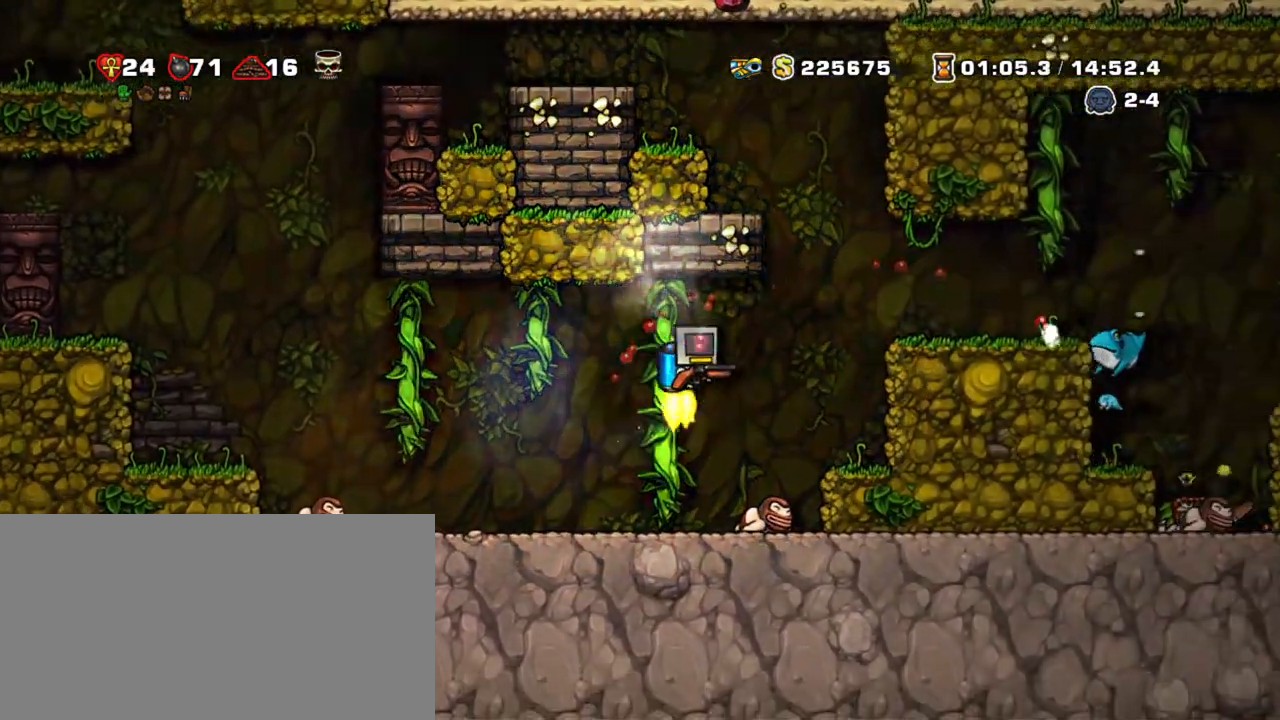
{"keys": ["right", "shift"], "events": [[33, "z", "down"], [417, "z", "up"]]}